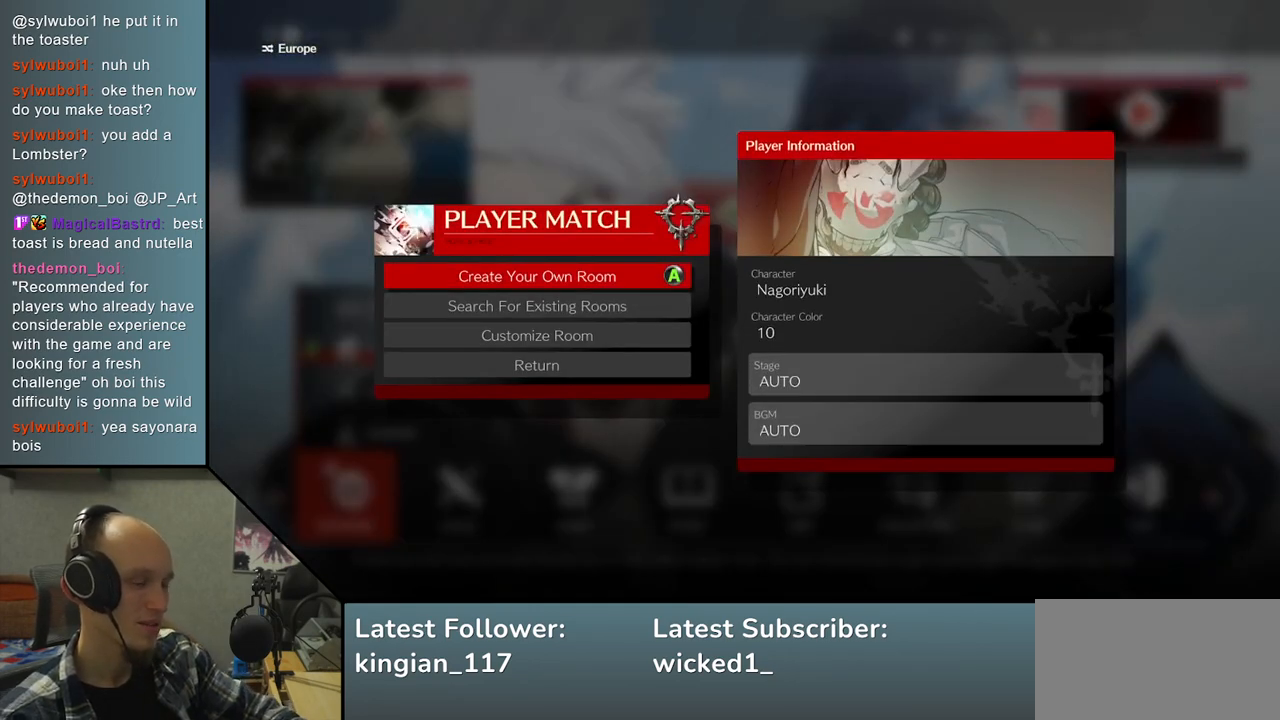
Gameplay with a controller (arcade stick); each line is a JSON object with the inputs held at the frame after it. "events" lists button and stick changes between this image and that frame as [ms after this image, input, new state], when the widget could be followed in between. Not read: L3 R3.
{"buttons": [], "left_stick": "center", "events": [[183, "L1", "down"], [333, "L1", "up"]]}
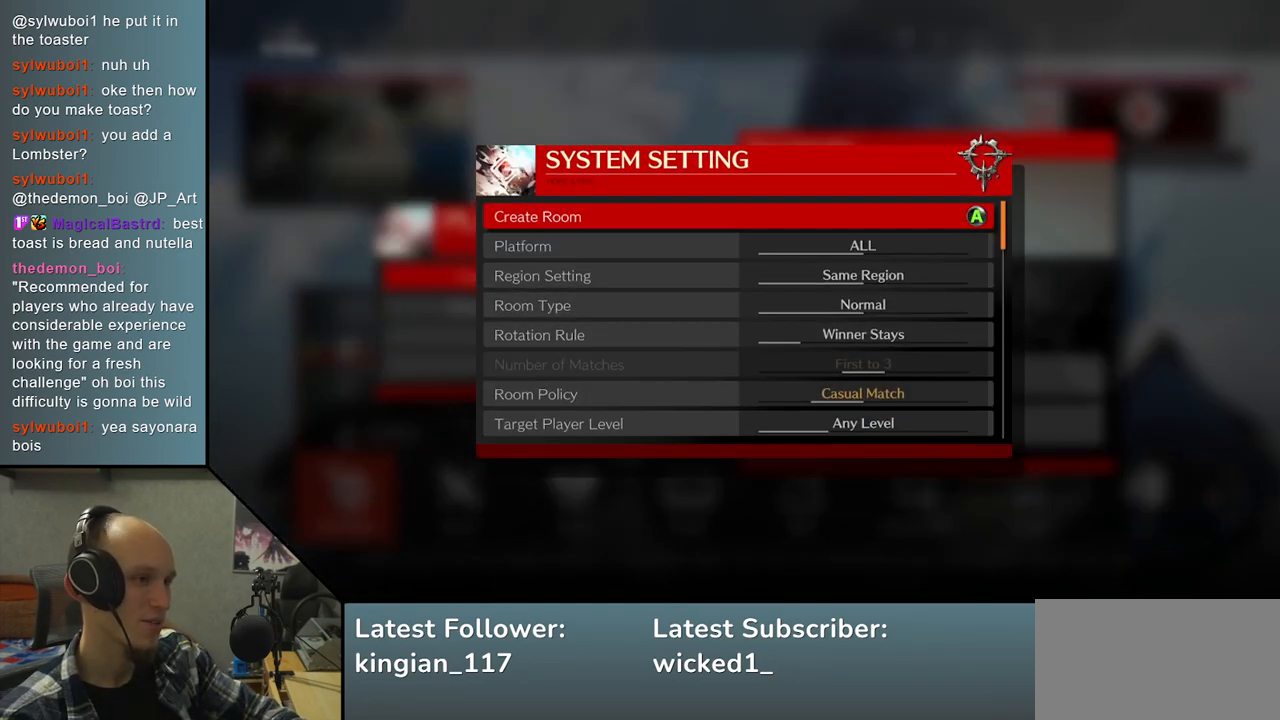
{"buttons": [], "left_stick": "center", "events": [[300, "left_stick", "up"], [417, "left_stick", "center"]]}
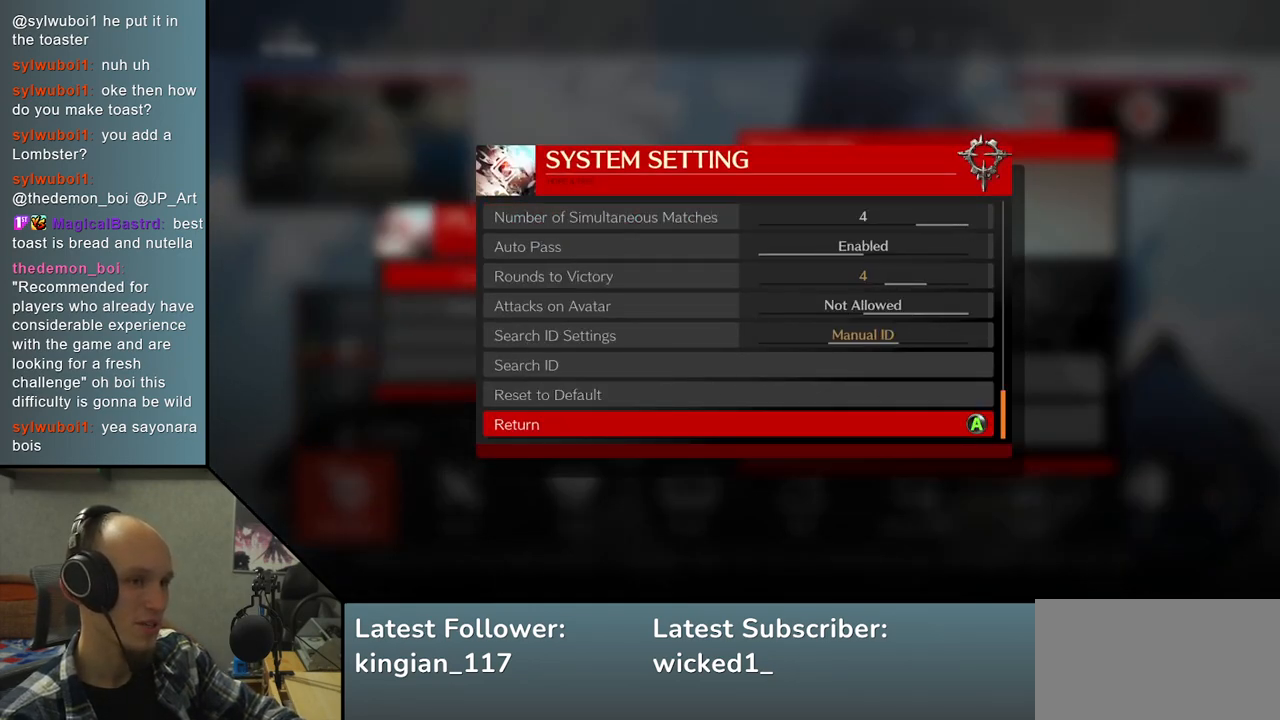
{"buttons": [], "left_stick": "center"}
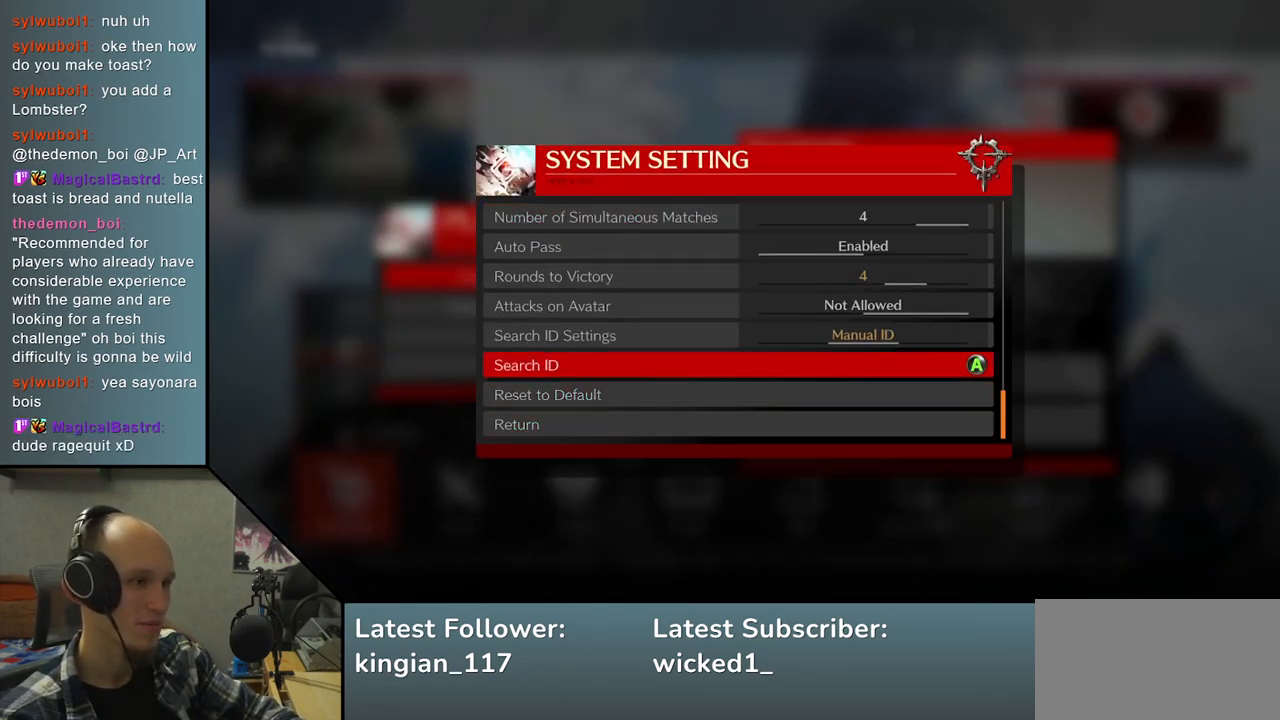
{"buttons": [], "left_stick": "center", "events": [[167, "L1", "down"], [317, "L1", "up"]]}
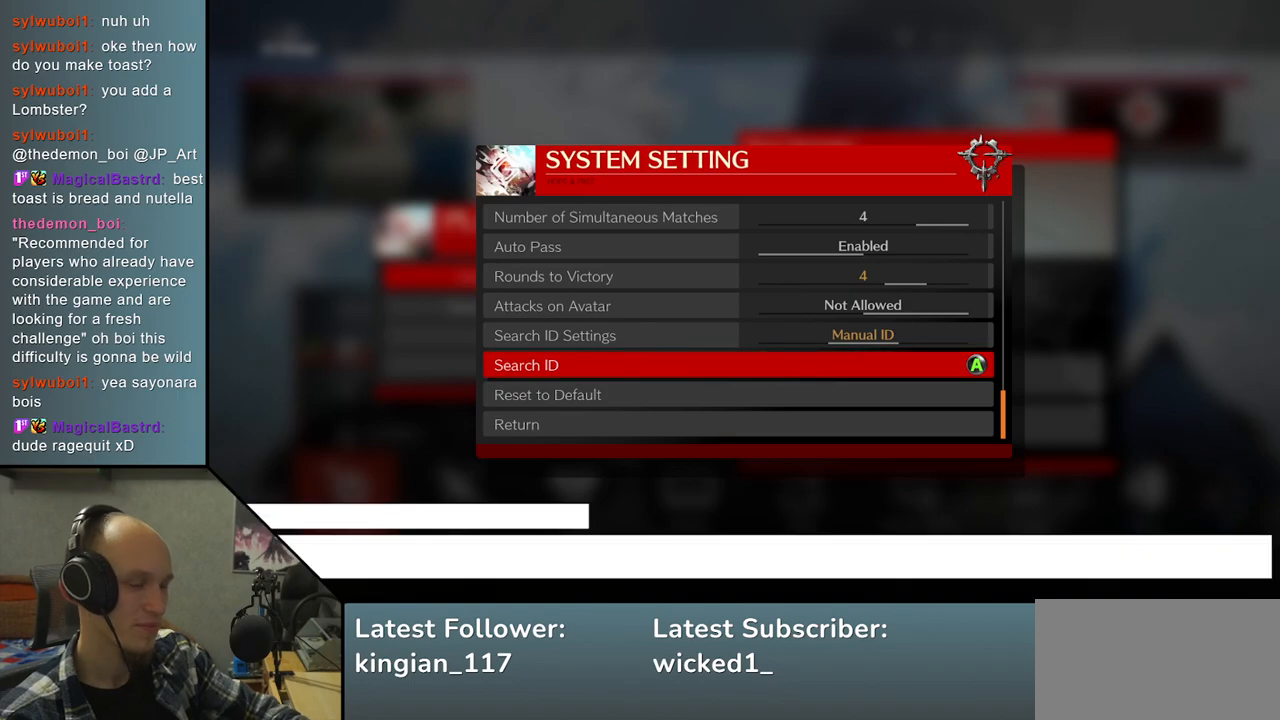
{"buttons": [], "left_stick": "center", "events": []}
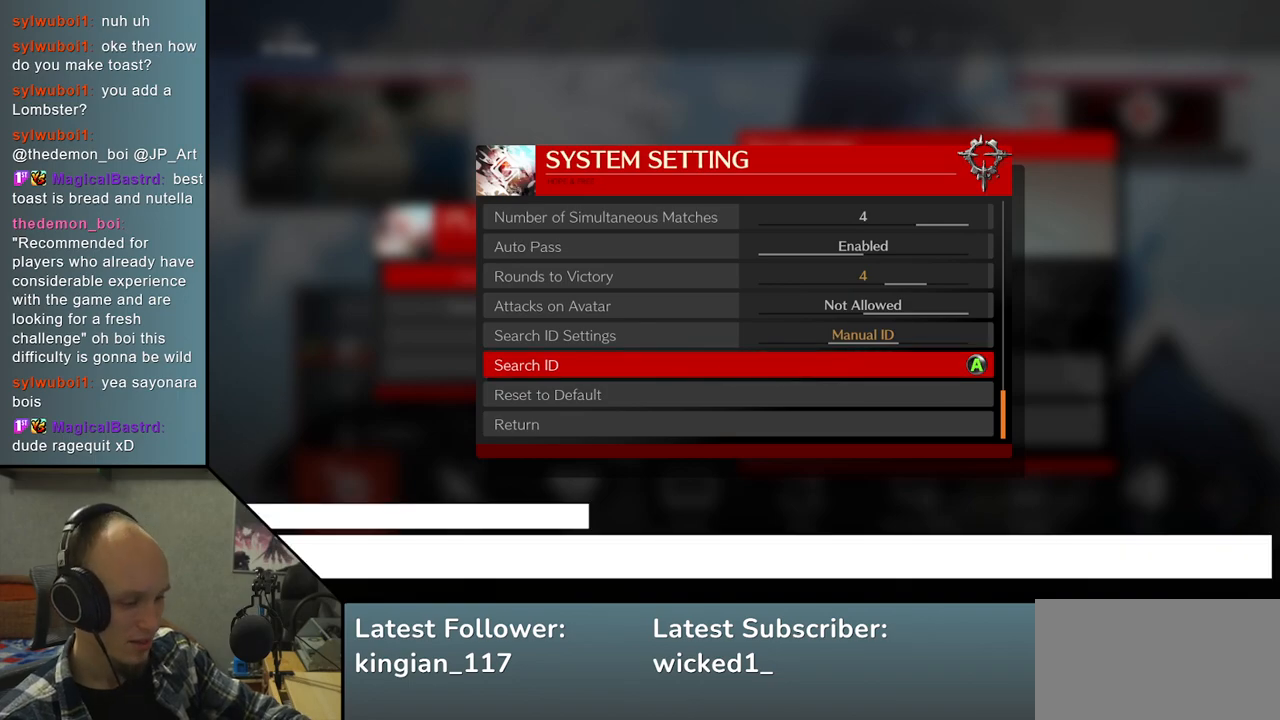
{"buttons": [], "left_stick": "center", "events": []}
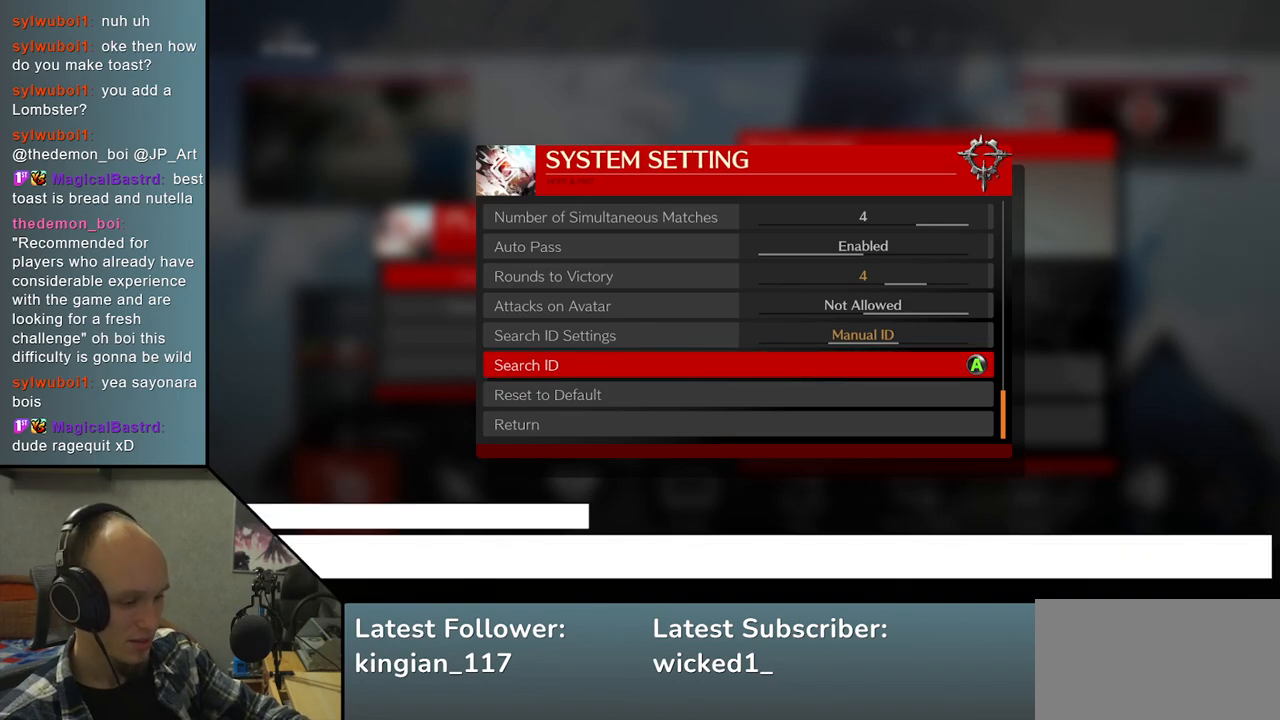
{"buttons": [], "left_stick": "center", "events": []}
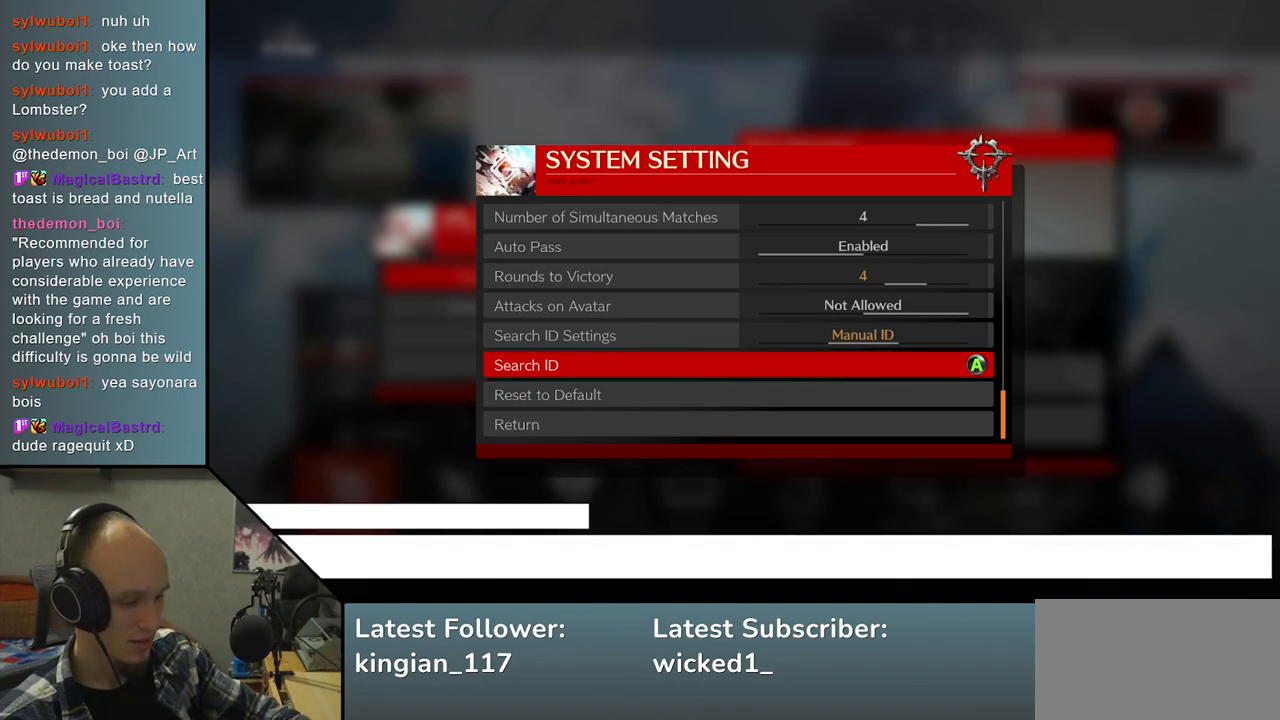
{"buttons": [], "left_stick": "center", "events": []}
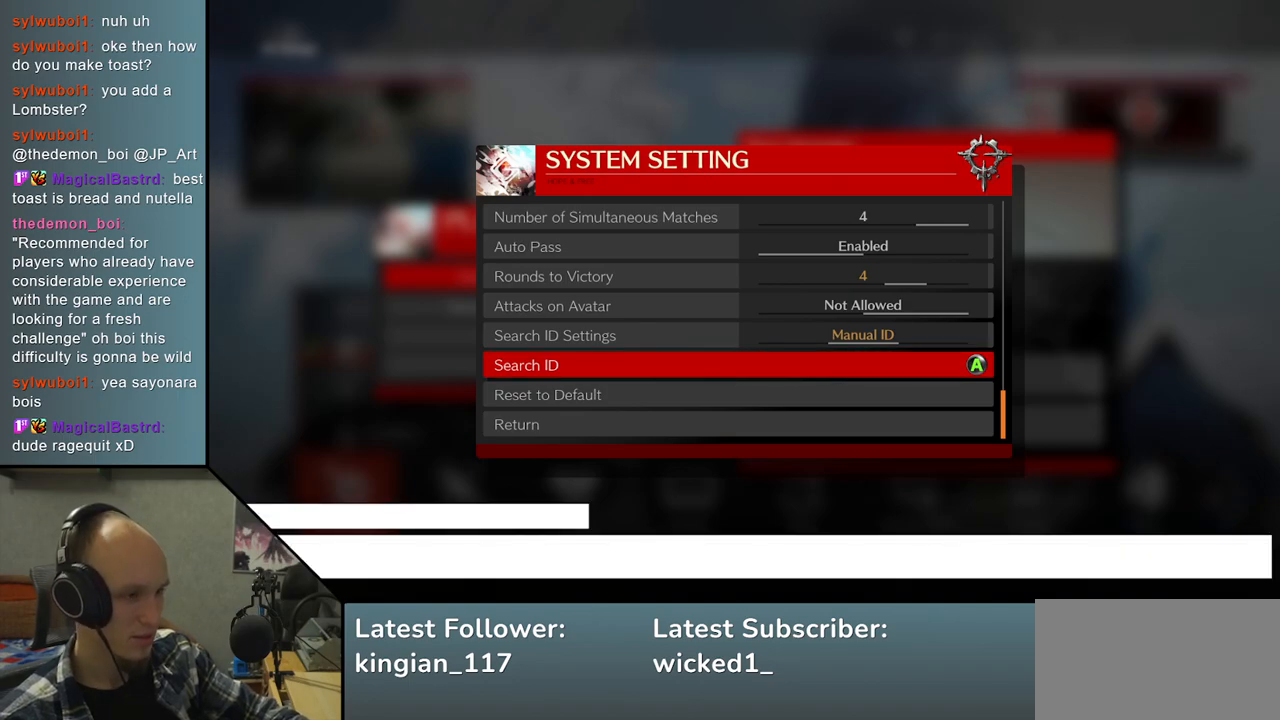
{"buttons": [], "left_stick": "center", "events": []}
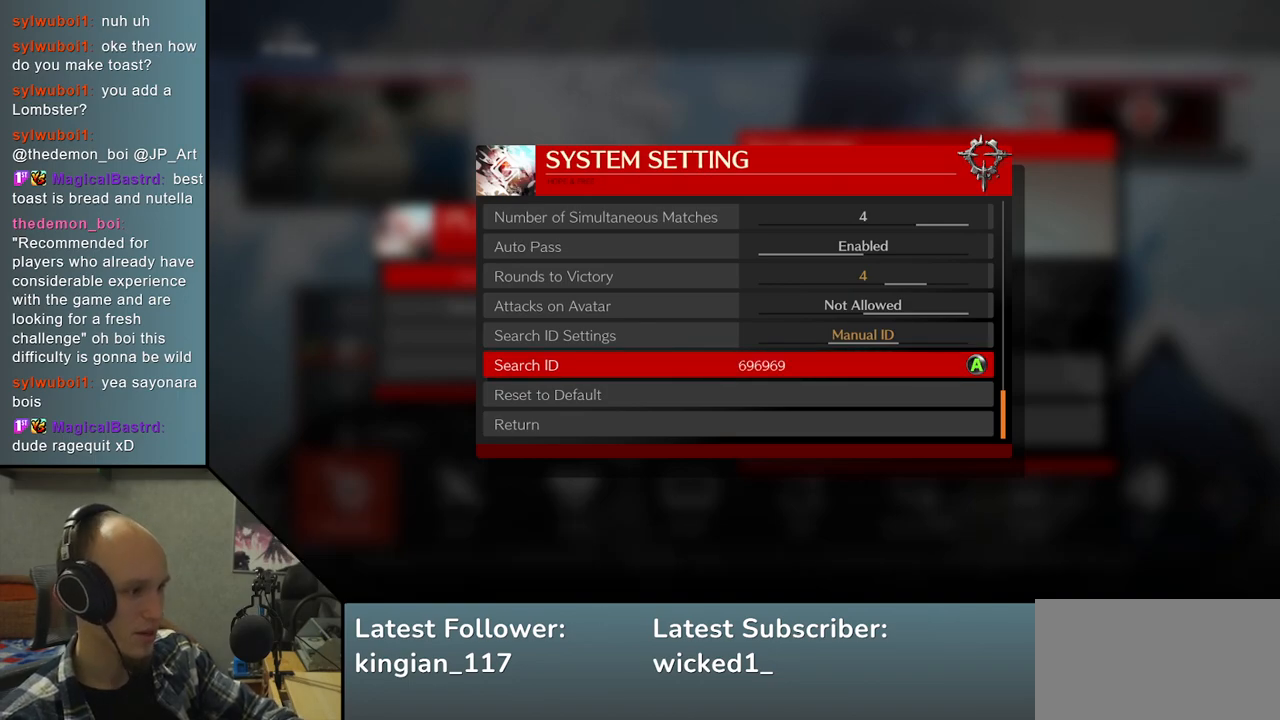
{"buttons": [], "left_stick": "down", "events": [[383, "left_stick", "down"]]}
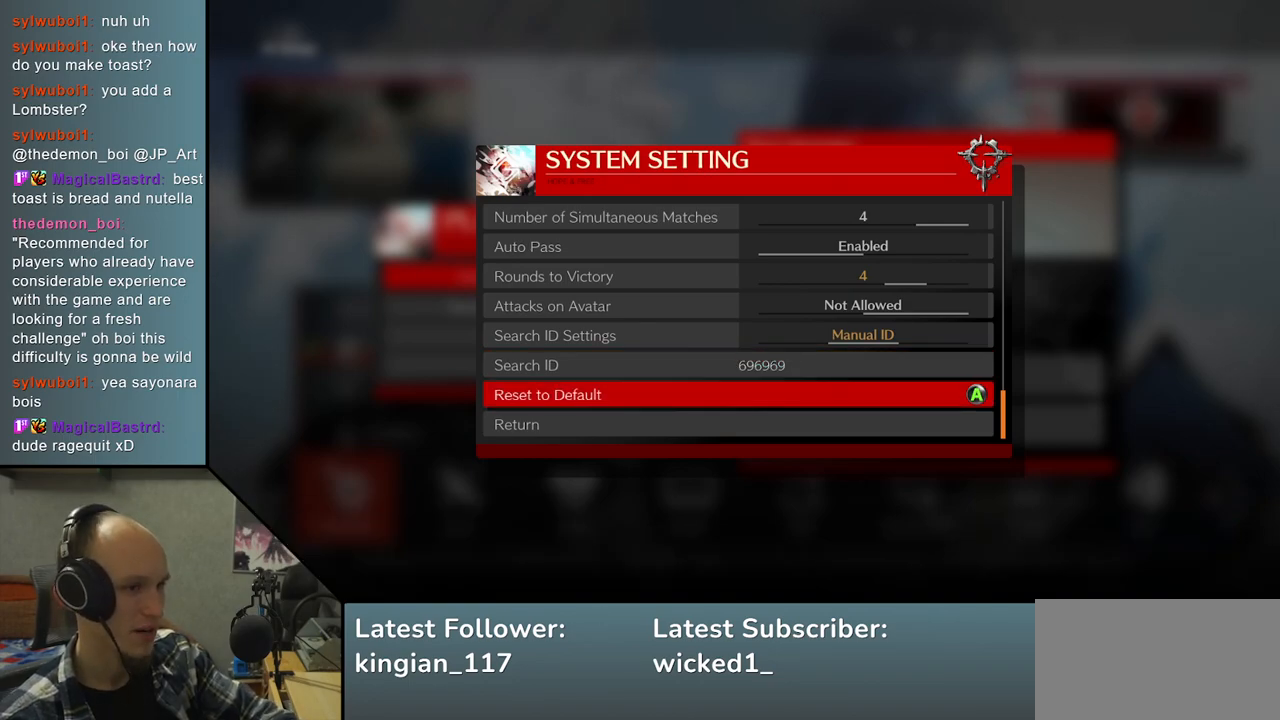
{"buttons": [], "left_stick": "center", "events": [[67, "left_stick", "center"], [117, "left_stick", "down"], [267, "left_stick", "center"], [333, "left_stick", "down"], [500, "left_stick", "center"]]}
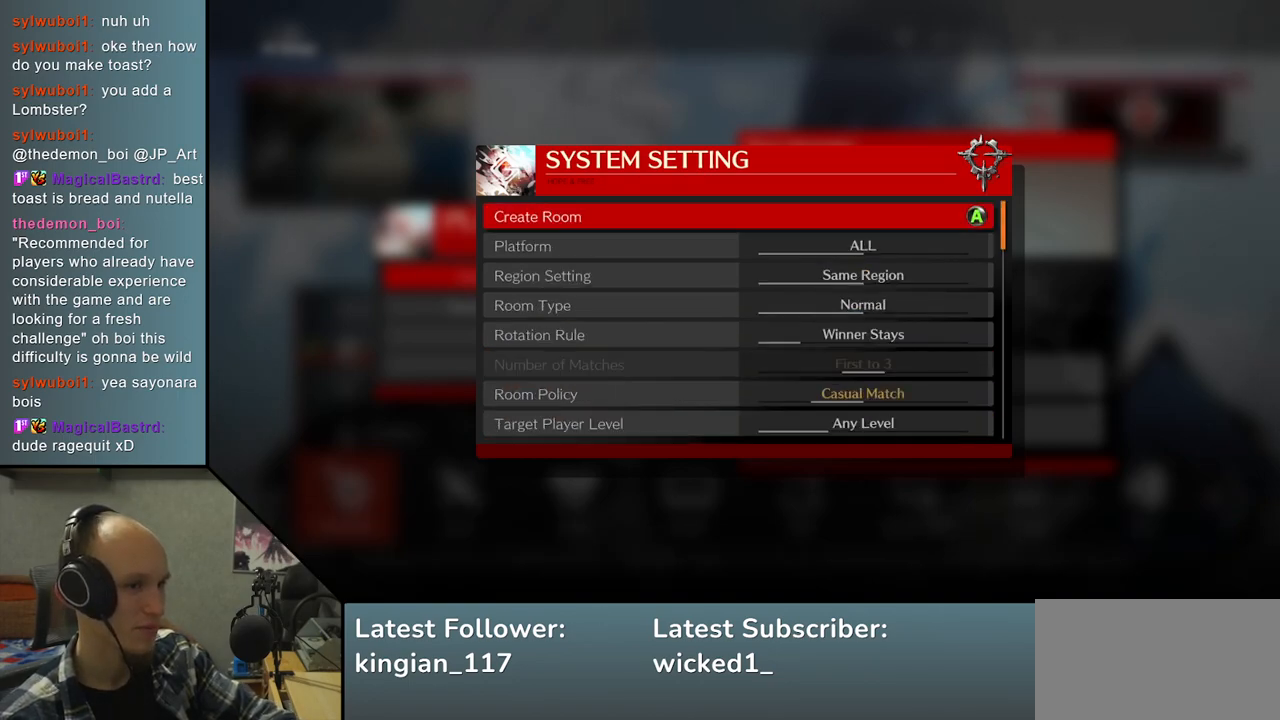
{"buttons": ["L1"], "left_stick": "center", "events": [[467, "L1", "down"]]}
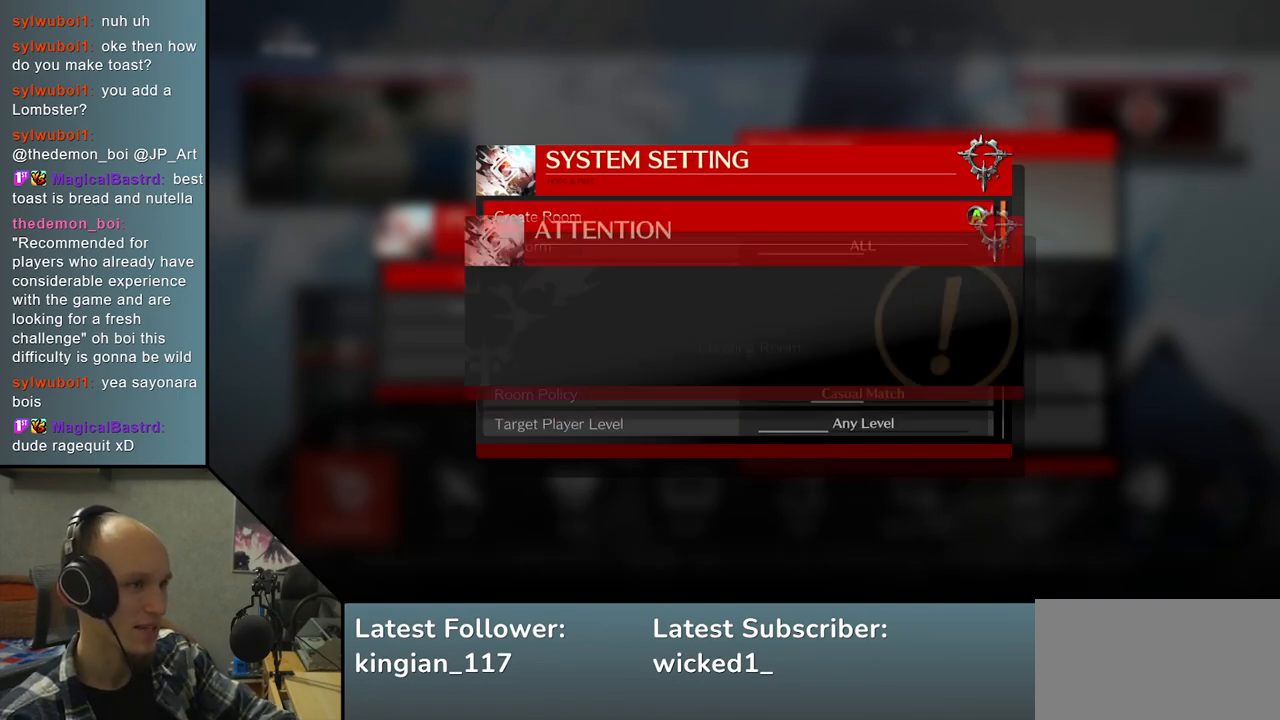
{"buttons": [], "left_stick": "center", "events": [[117, "L1", "up"]]}
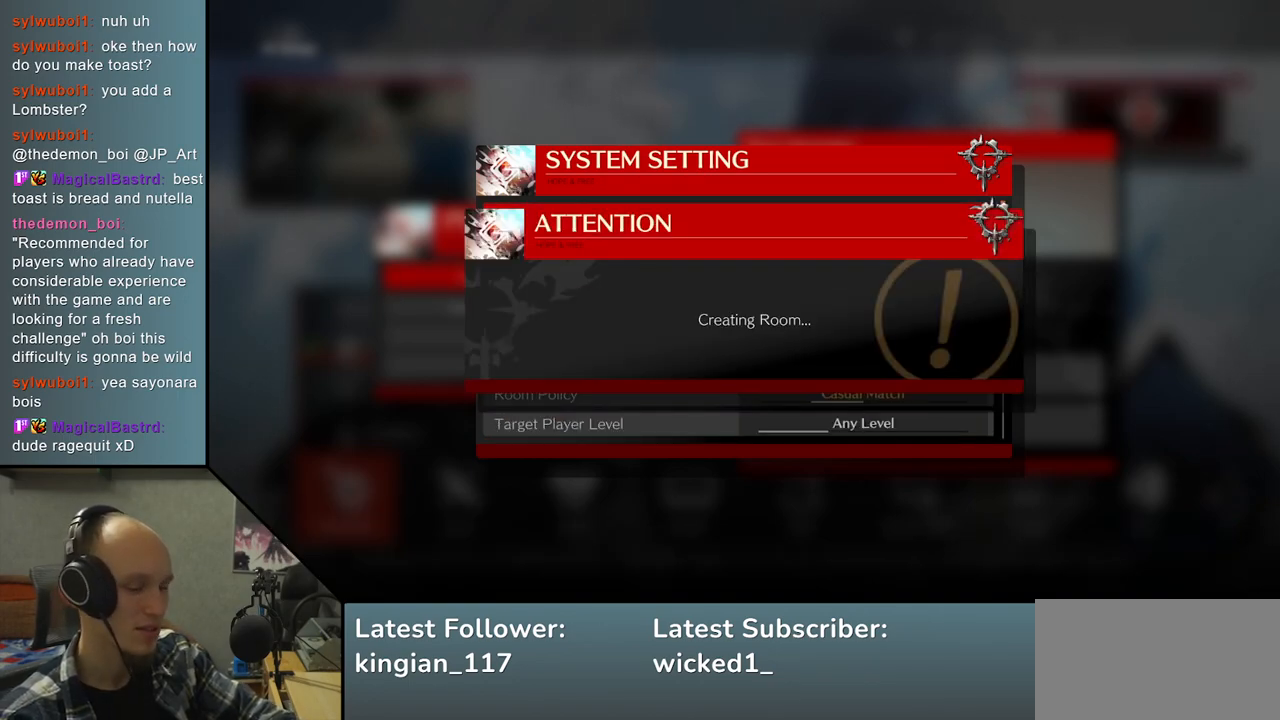
{"buttons": [], "left_stick": "center", "events": []}
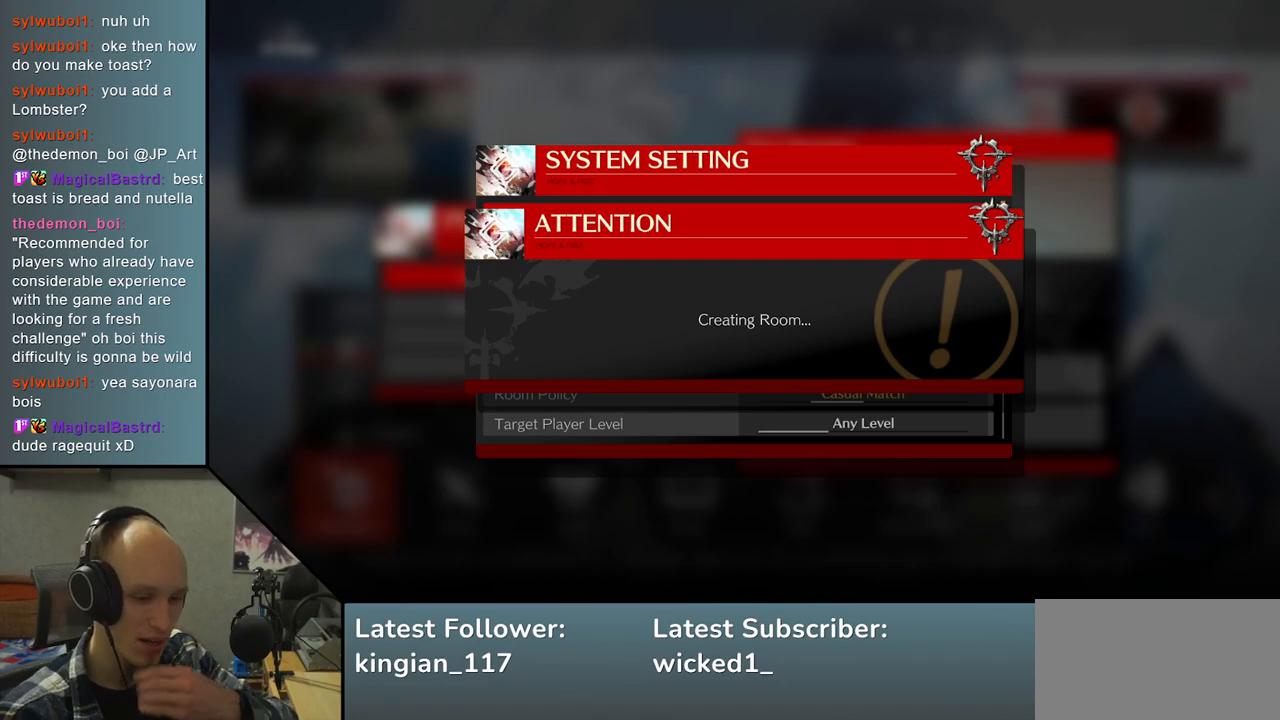
{"buttons": [], "left_stick": "center", "events": []}
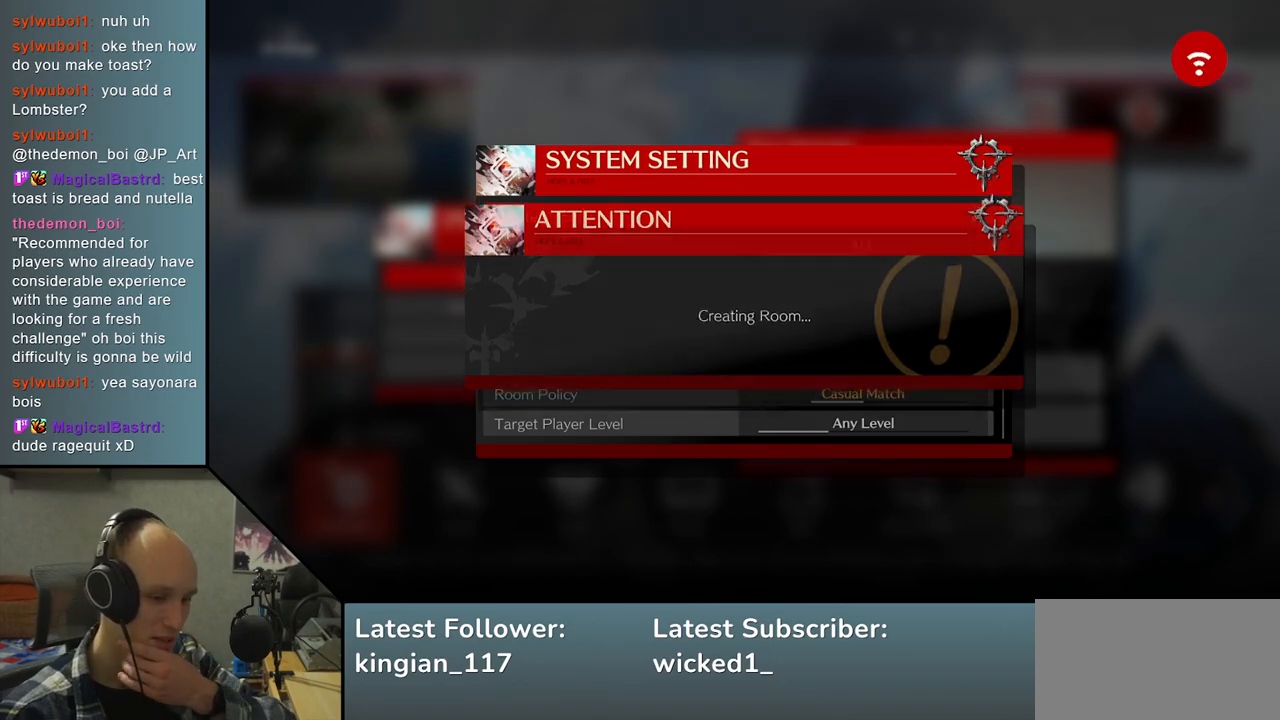
{"buttons": [], "left_stick": "center", "events": []}
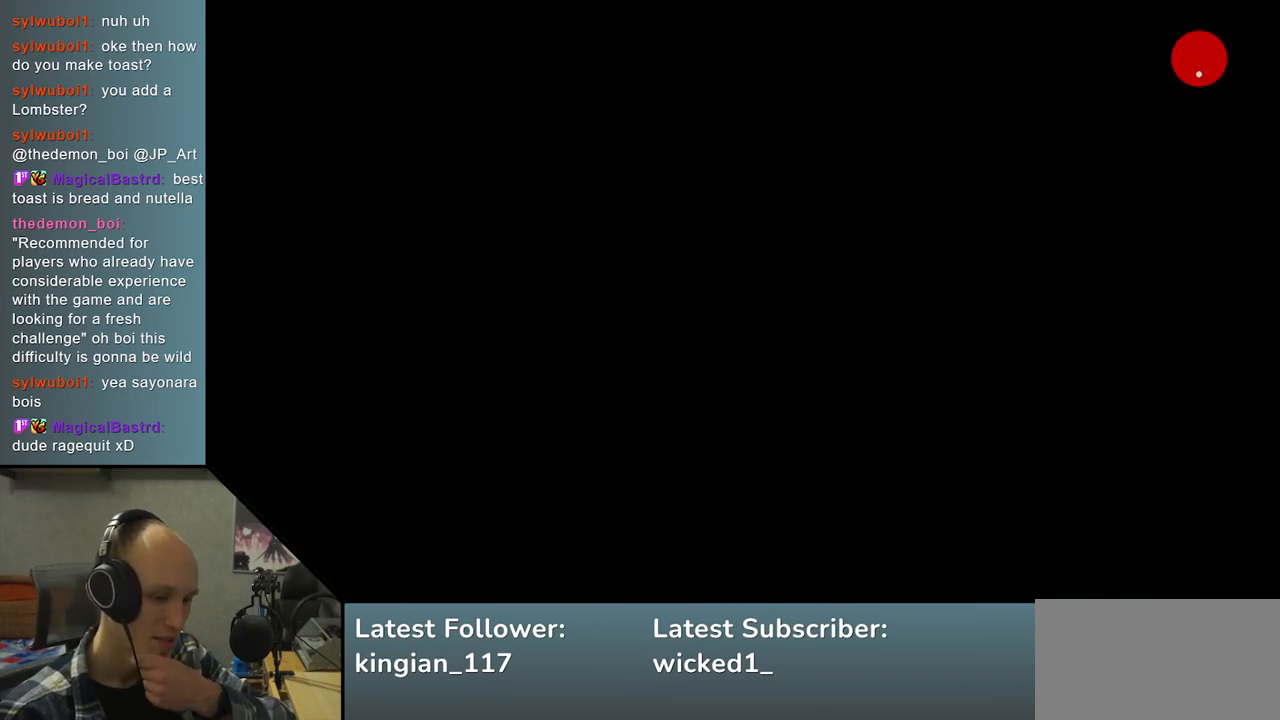
{"buttons": [], "left_stick": "center", "events": []}
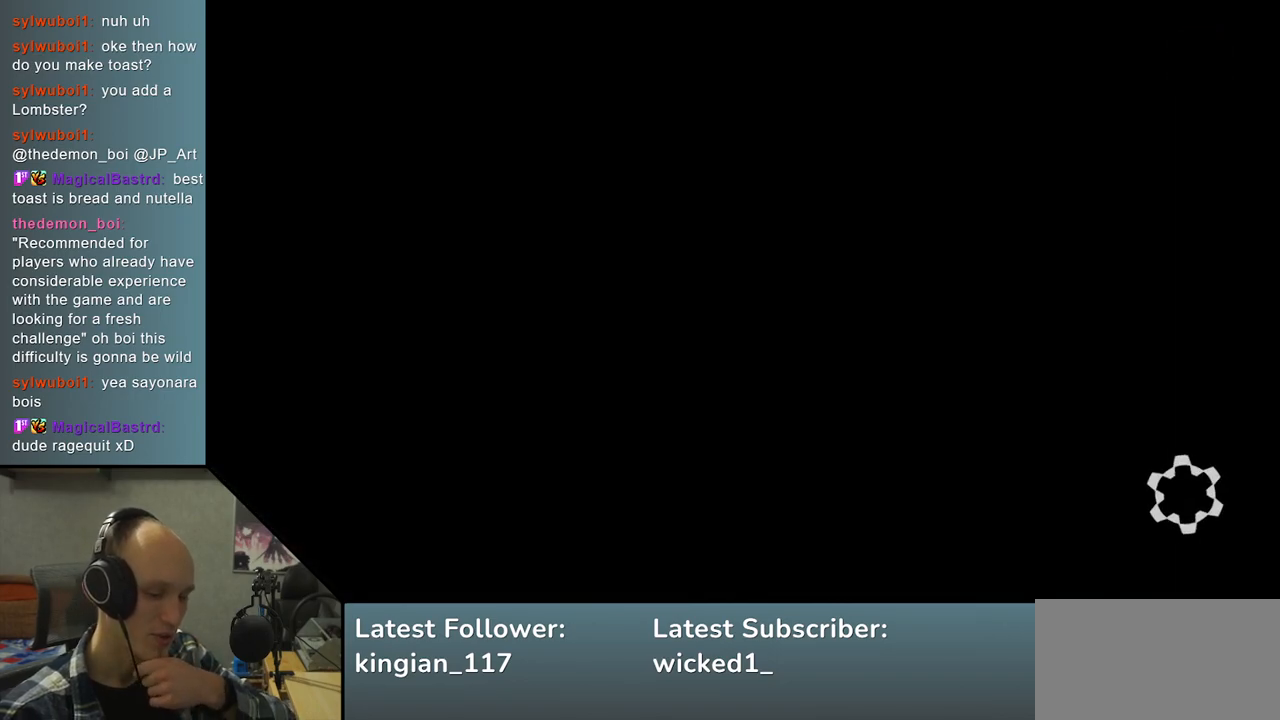
{"buttons": [], "left_stick": "center", "events": []}
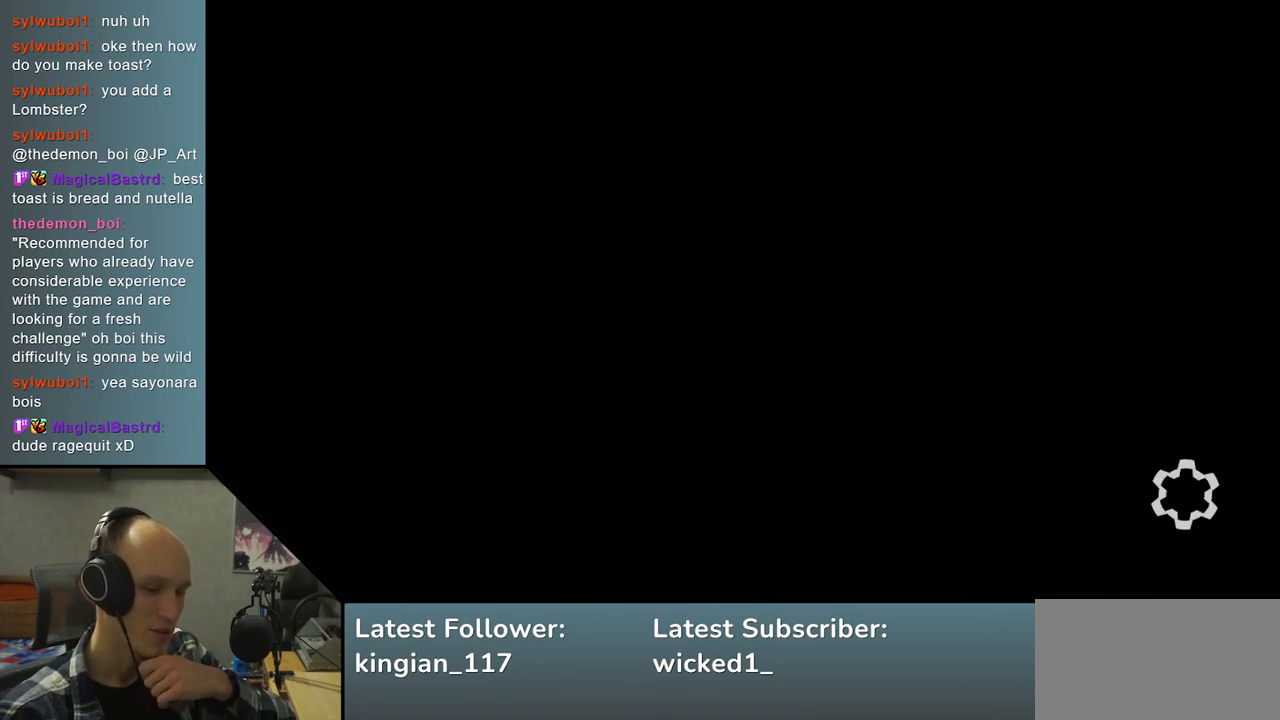
{"buttons": [], "left_stick": "center", "events": []}
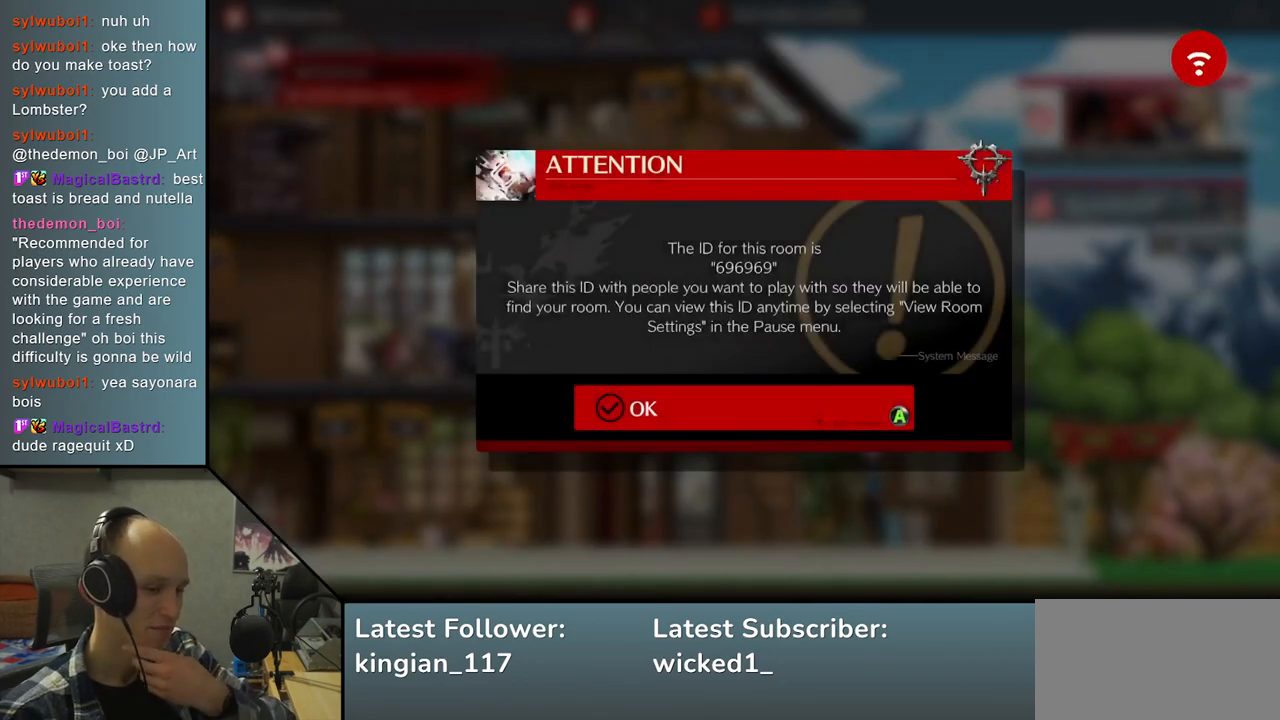
{"buttons": [], "left_stick": "center", "events": []}
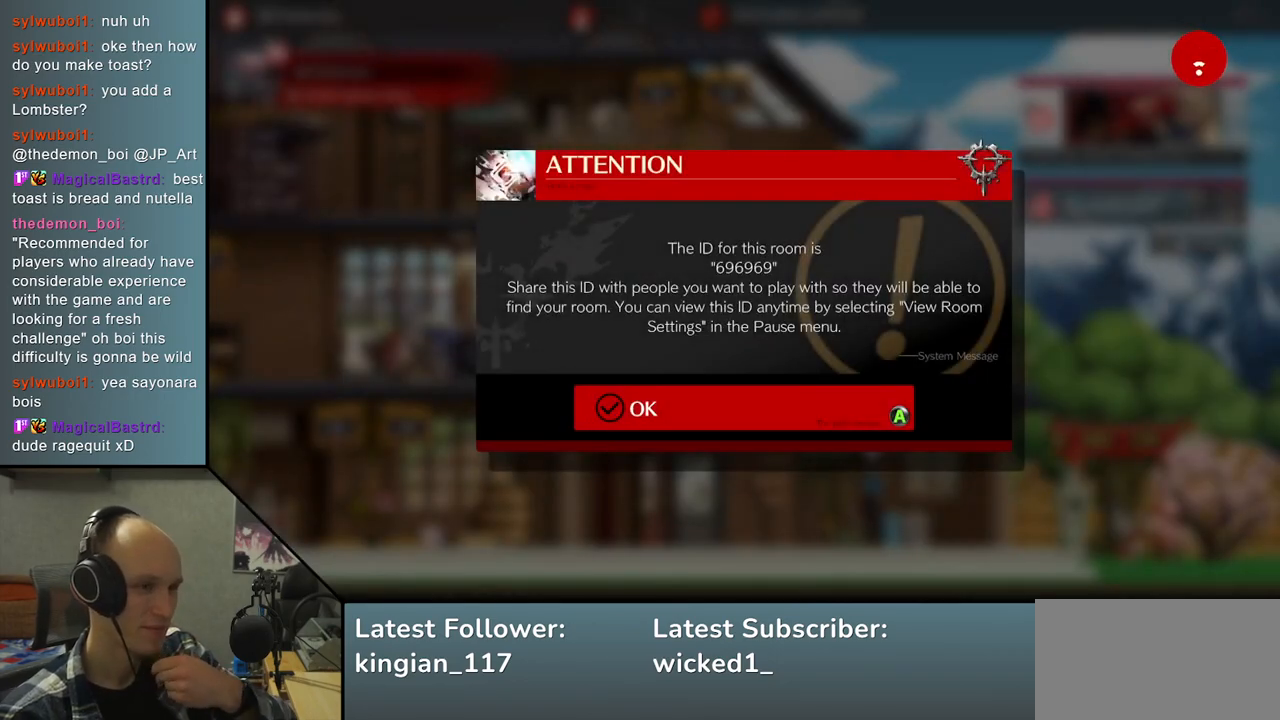
{"buttons": [], "left_stick": "center", "events": [[167, "L1", "down"], [300, "L1", "up"]]}
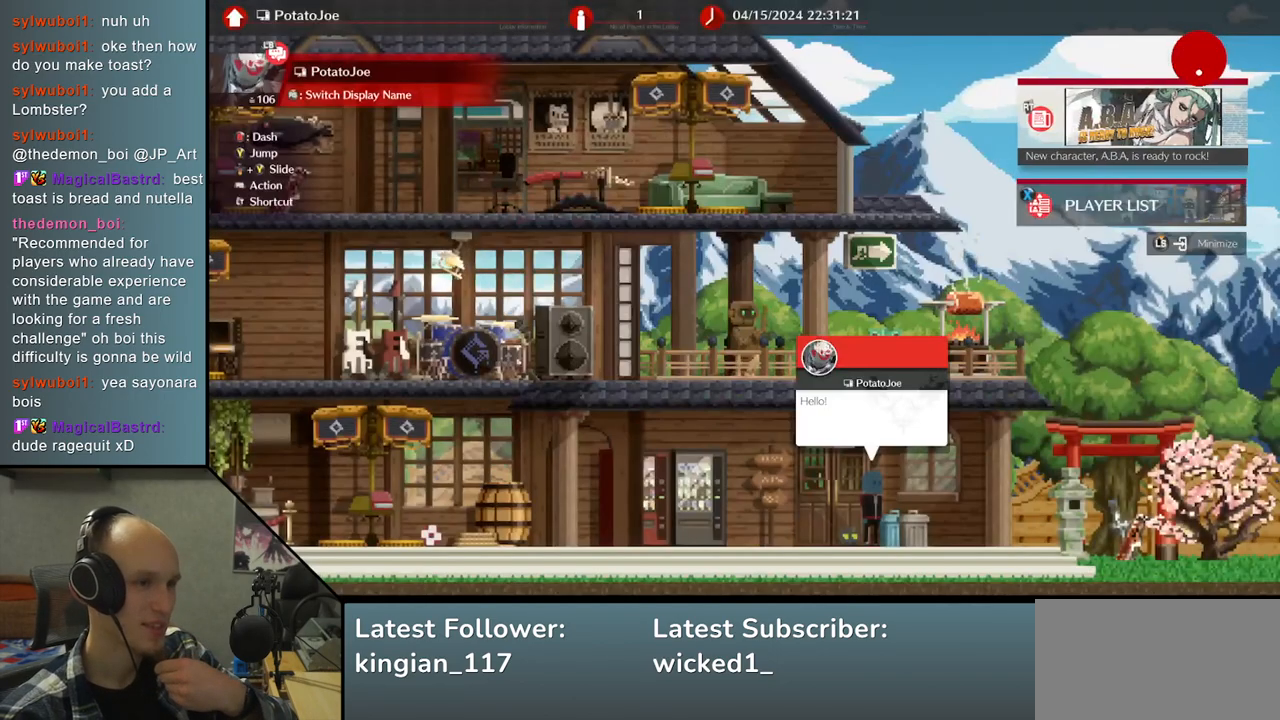
{"buttons": [], "left_stick": "left", "events": [[217, "left_stick", "left"]]}
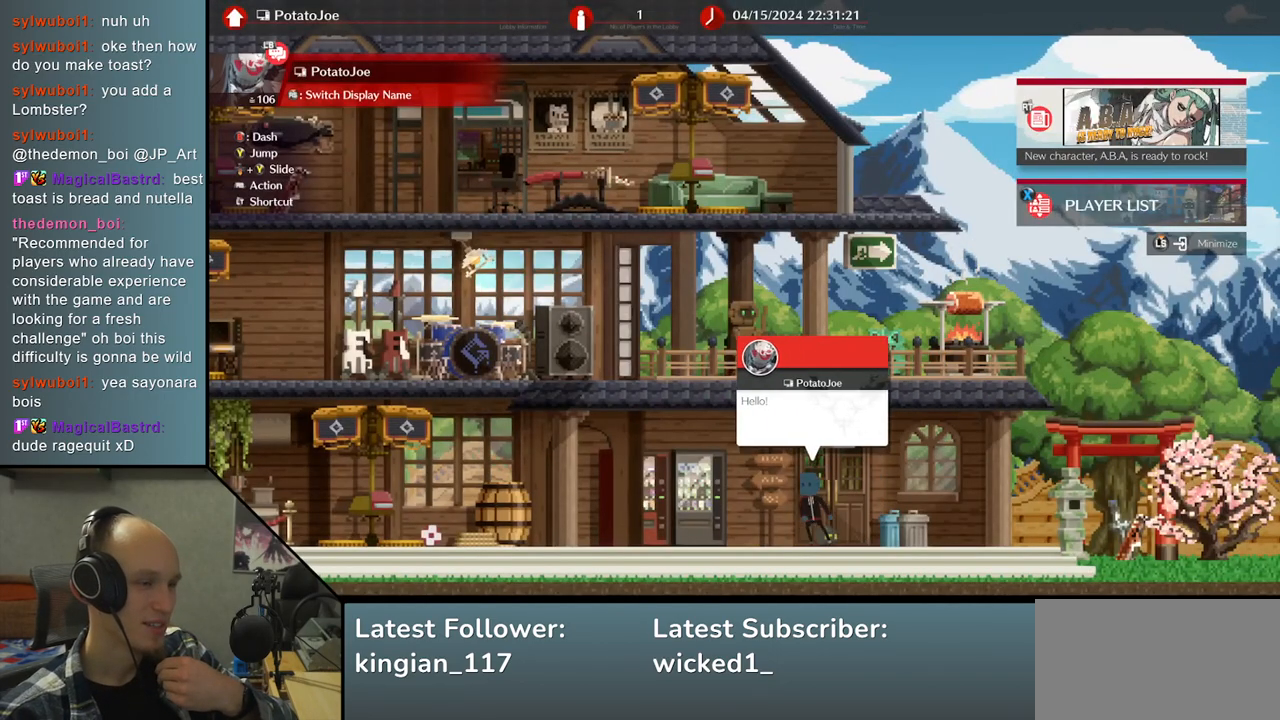
{"buttons": [], "left_stick": "left", "events": []}
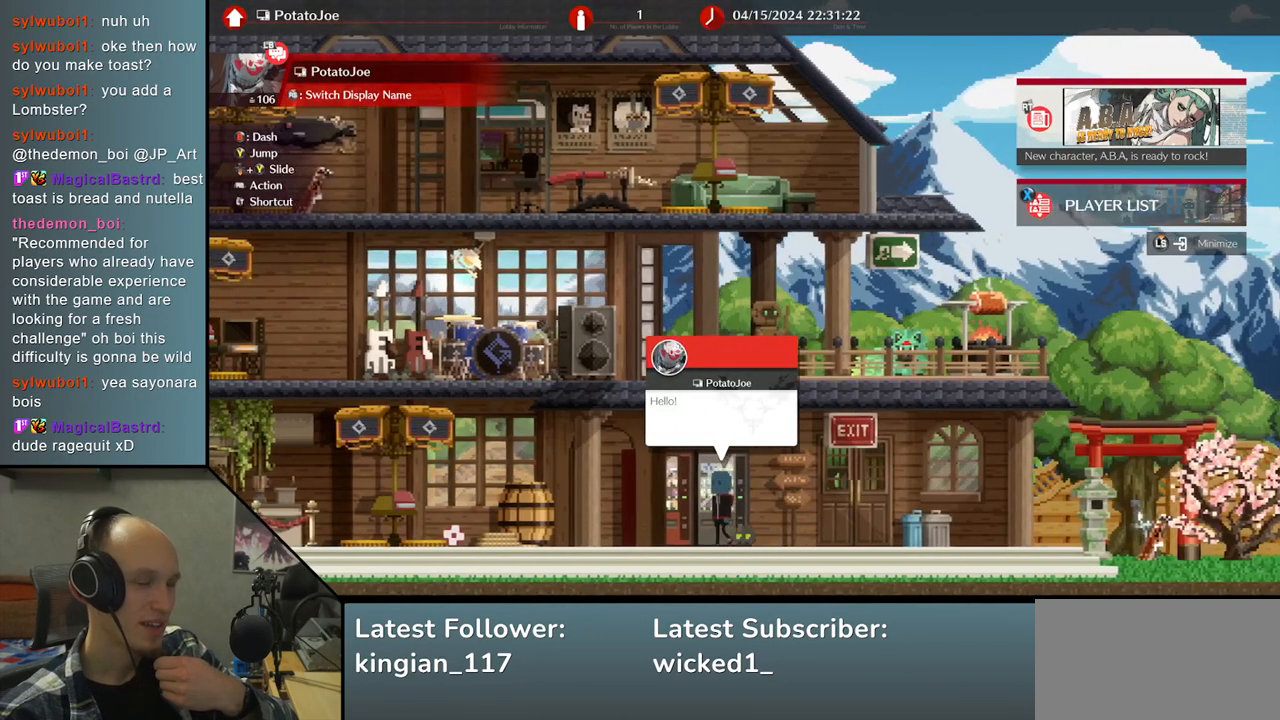
{"buttons": [], "left_stick": "left", "events": []}
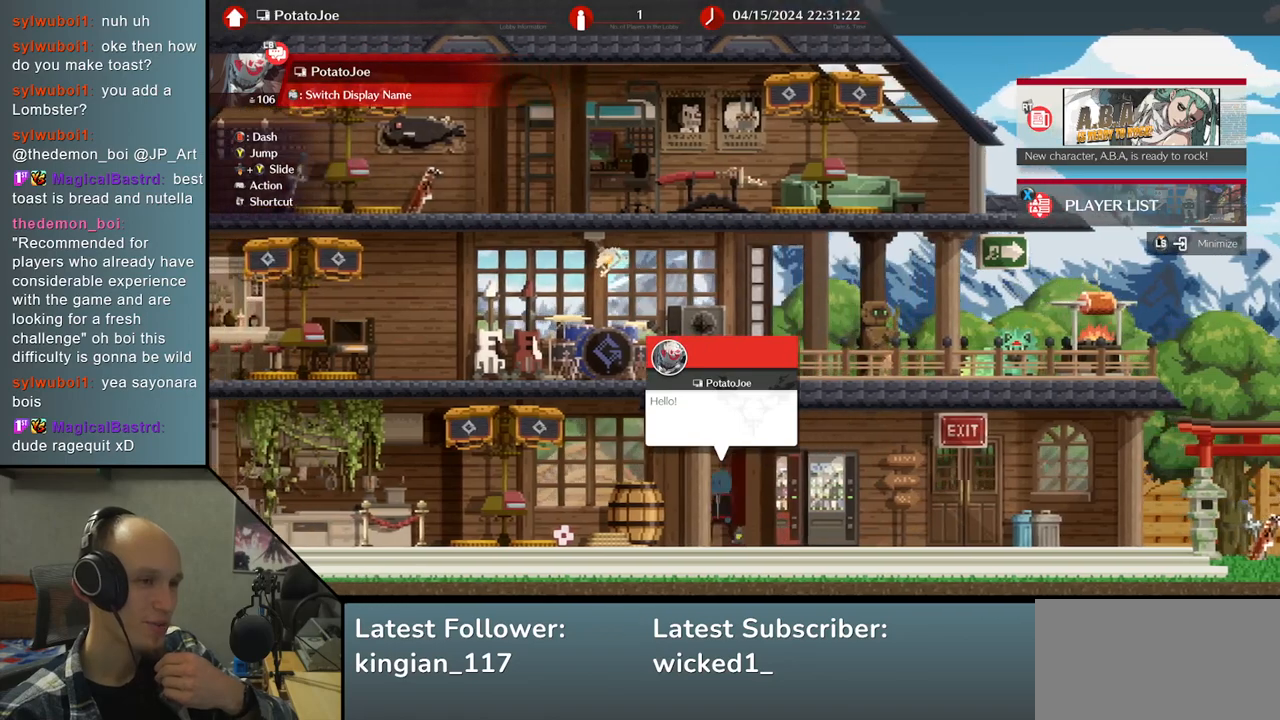
{"buttons": [], "left_stick": "center", "events": [[150, "left_stick", "center"]]}
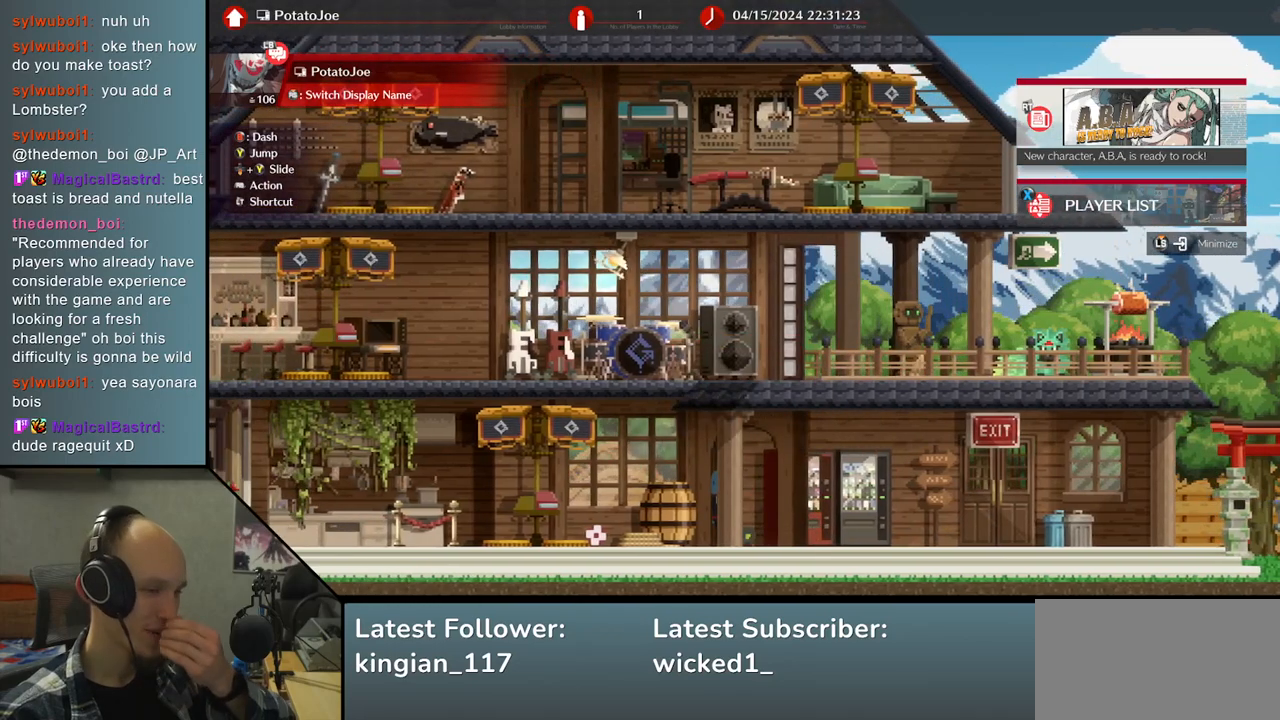
{"buttons": [], "left_stick": "left", "events": [[133, "left_stick", "left"]]}
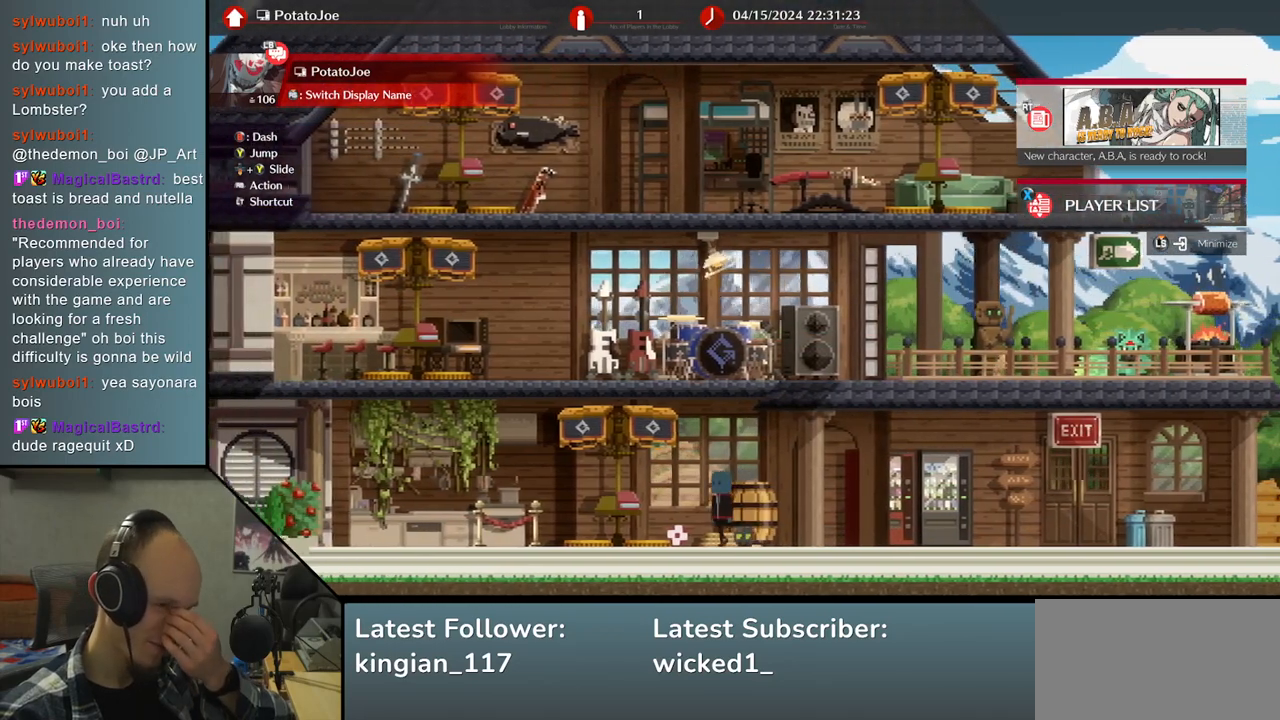
{"buttons": [], "left_stick": "center", "events": [[100, "left_stick", "center"]]}